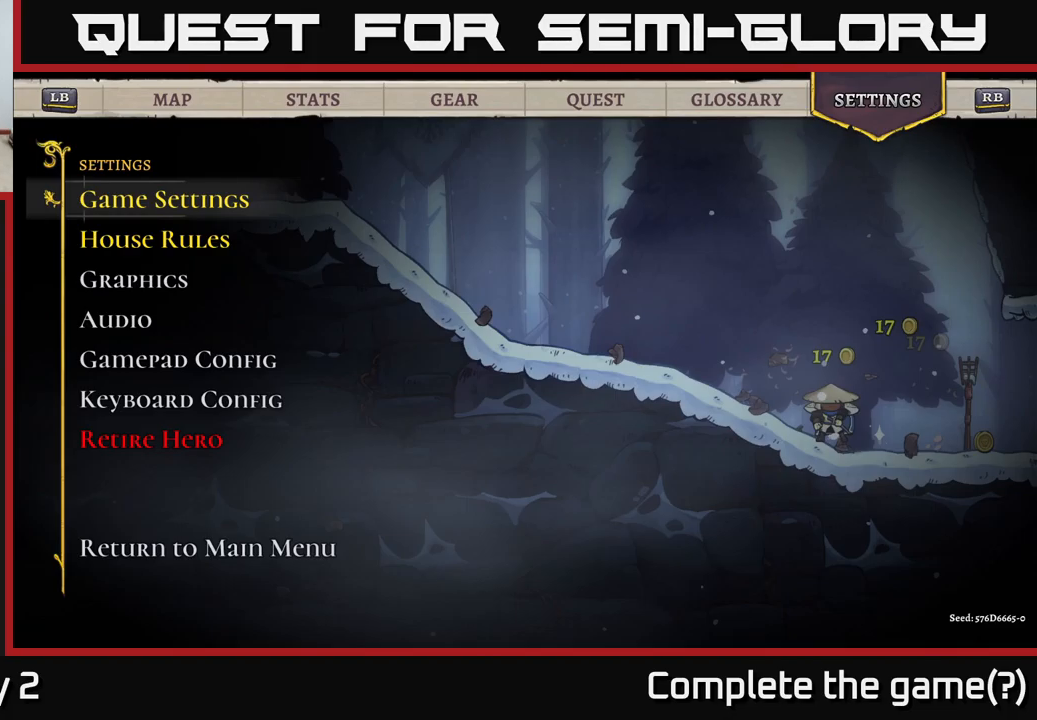
Gameplay with a controller (Xbox layout); each line is a JSON object with the inputs held at the frame after it. "events" lists button and stick changes between this image and that frame as [ms after this image, input, new state], when the widget could be followed in between.
{"buttons": [], "left_stick": "right", "right_stick": "center", "events": [[266, "START", "down"], [400, "START", "up"], [433, "left_stick", "right"]]}
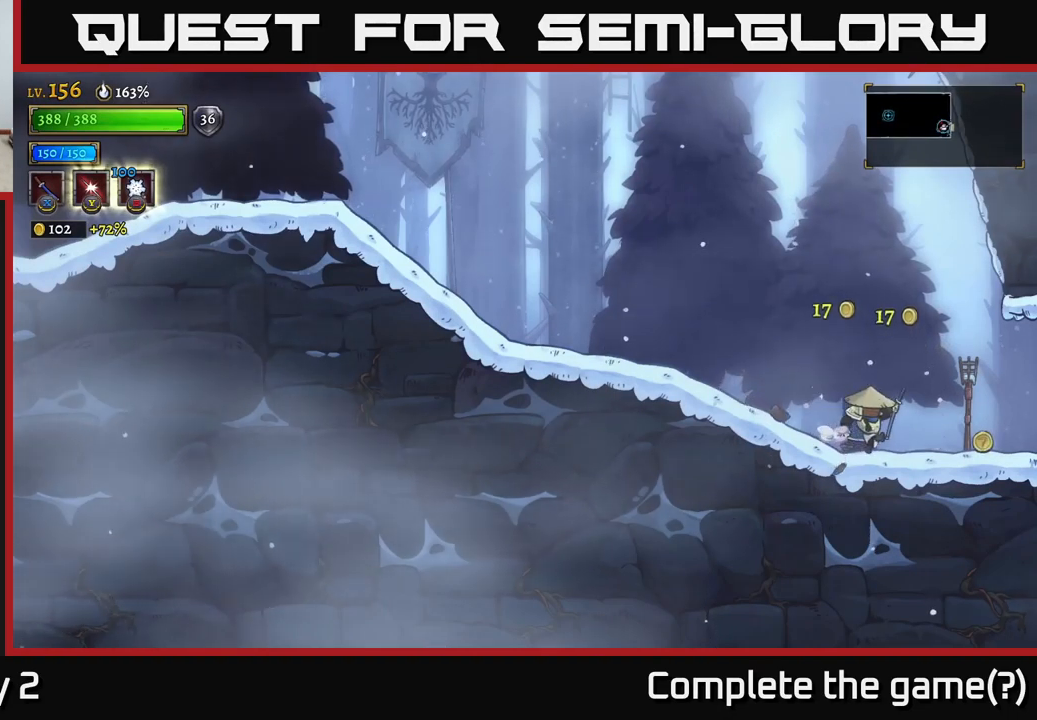
{"buttons": ["R2"], "left_stick": "right", "right_stick": "center", "events": [[100, "R2", "down"]]}
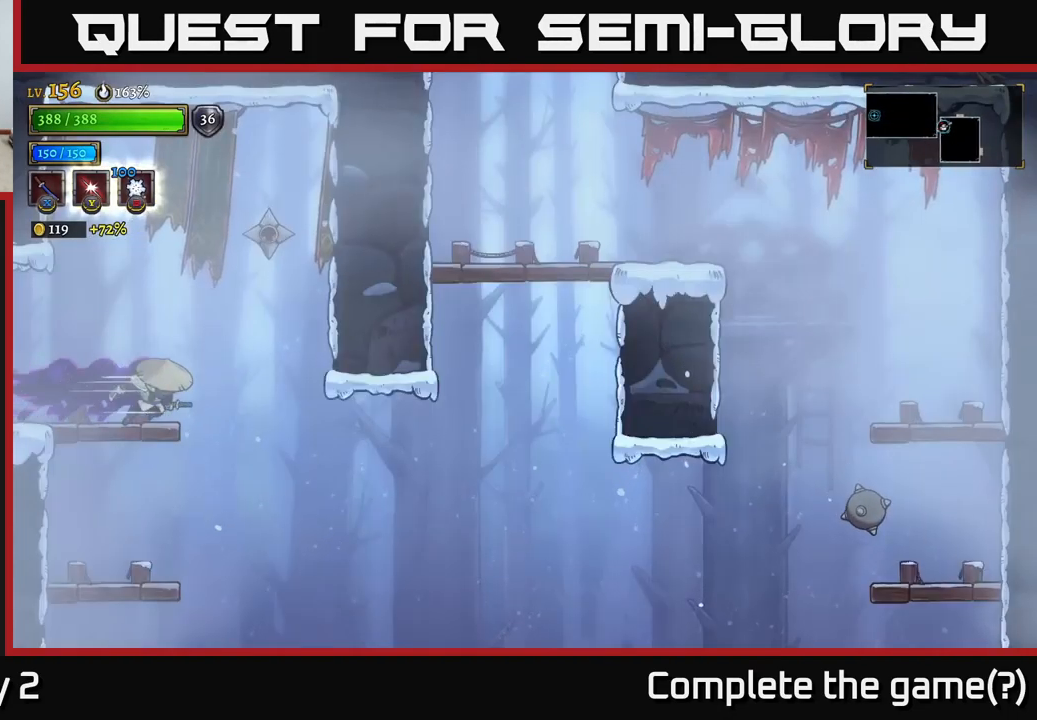
{"buttons": ["A"], "left_stick": "right", "right_stick": "center", "events": [[33, "R2", "up"], [66, "left_stick", "center"], [283, "left_stick", "right"], [467, "A", "down"]]}
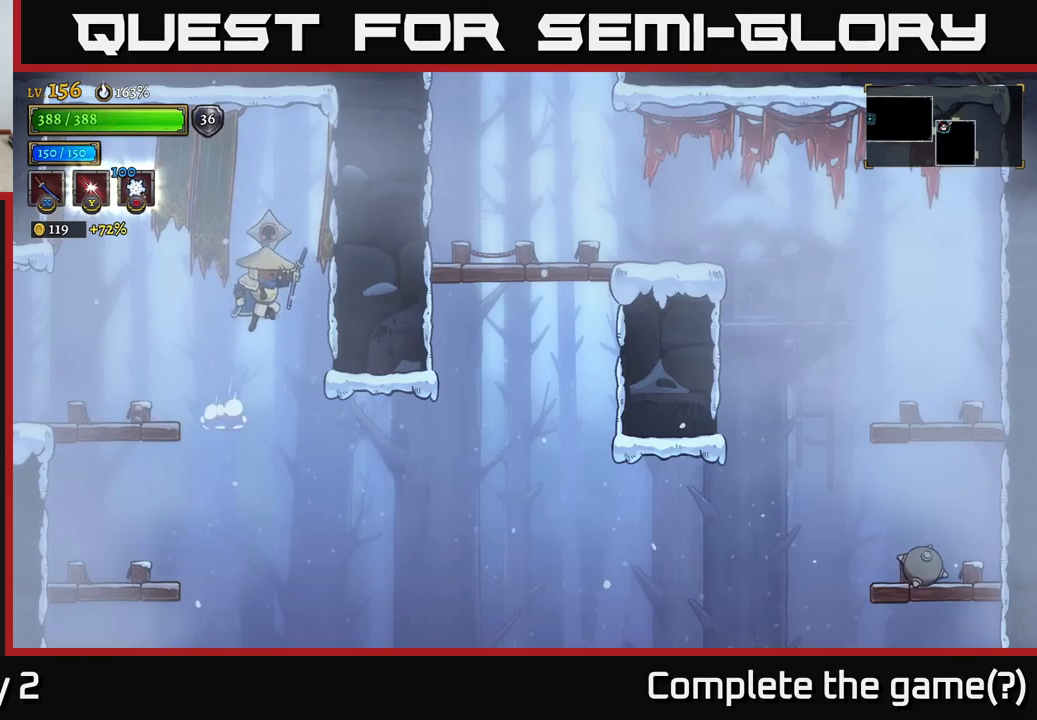
{"buttons": [], "left_stick": "left", "right_stick": "center", "events": [[117, "A", "up"], [200, "left_stick", "left"]]}
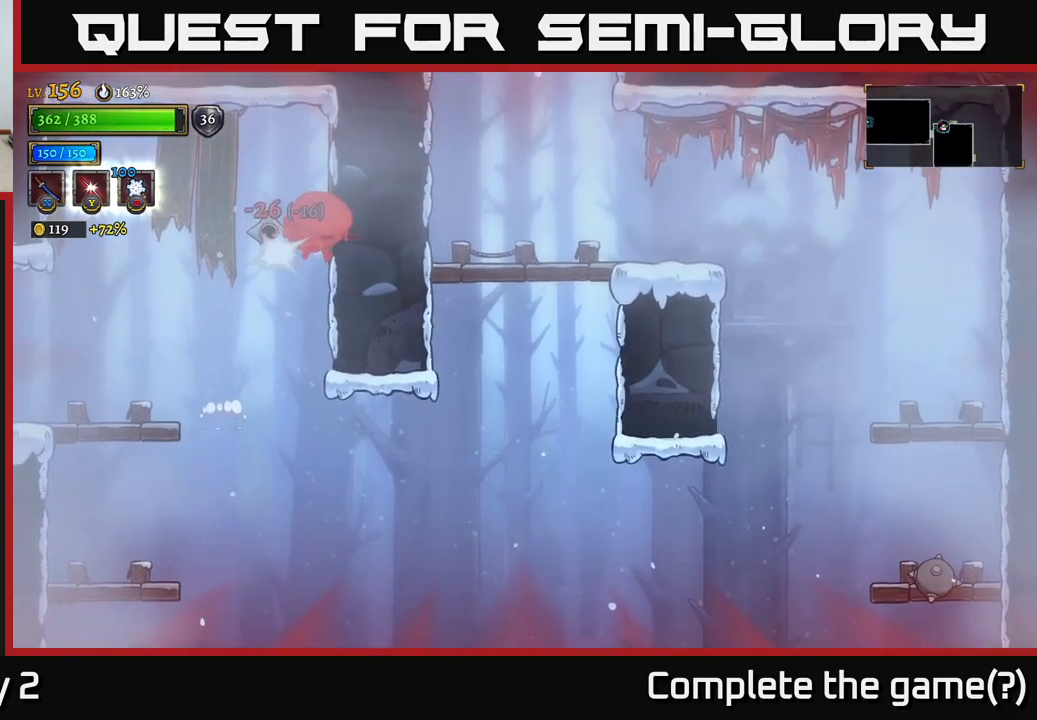
{"buttons": ["A"], "left_stick": "left", "right_stick": "center", "events": [[17, "left_stick", "center"], [133, "left_stick", "left"], [233, "A", "down"]]}
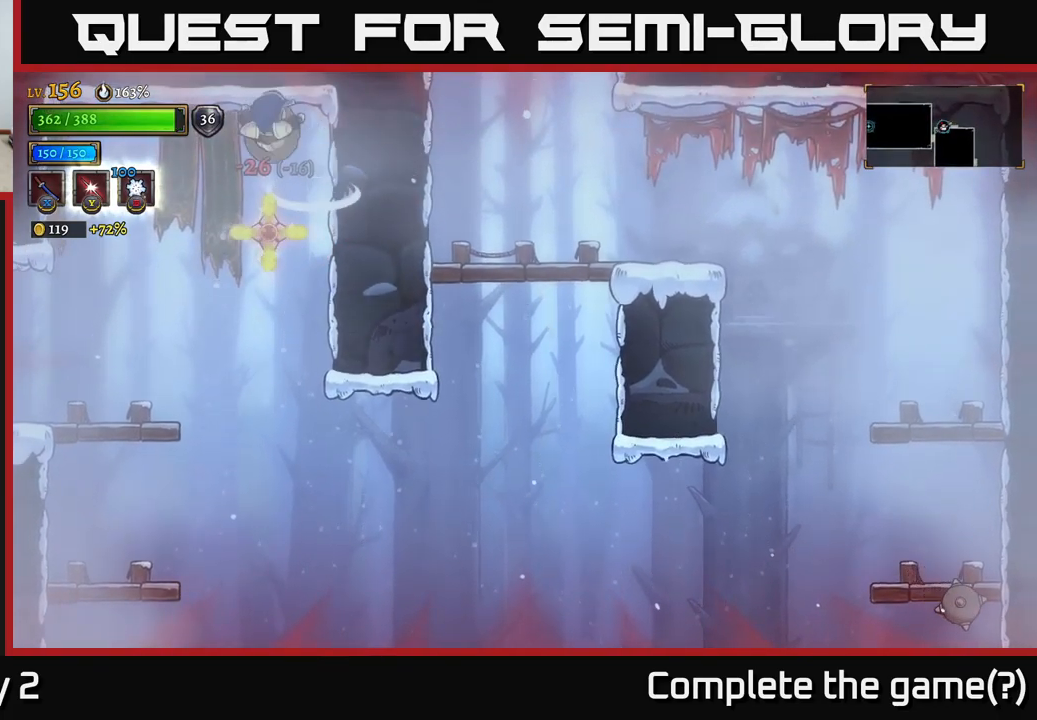
{"buttons": [], "left_stick": "left", "right_stick": "center", "events": [[267, "A", "up"], [300, "left_stick", "right"], [317, "X", "down"], [433, "X", "up"], [433, "left_stick", "left"]]}
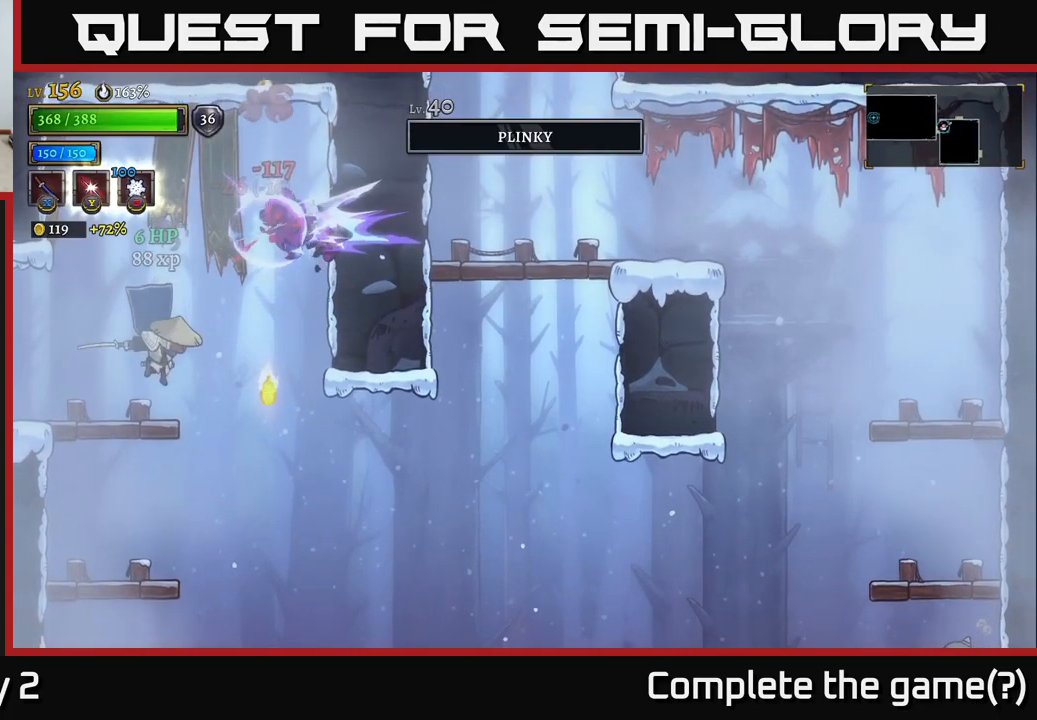
{"buttons": [], "left_stick": "right", "right_stick": "center", "events": [[233, "left_stick", "center"], [317, "left_stick", "right"], [383, "A", "down"], [467, "A", "up"]]}
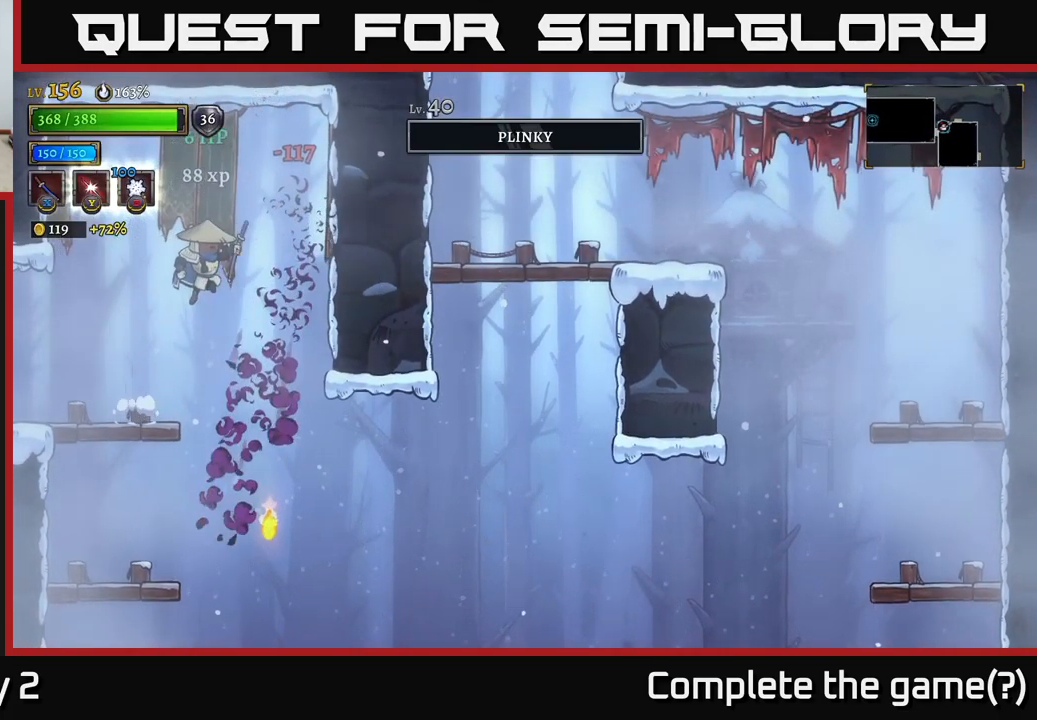
{"buttons": ["X"], "left_stick": "left", "right_stick": "center", "events": [[317, "left_stick", "left"], [383, "X", "down"]]}
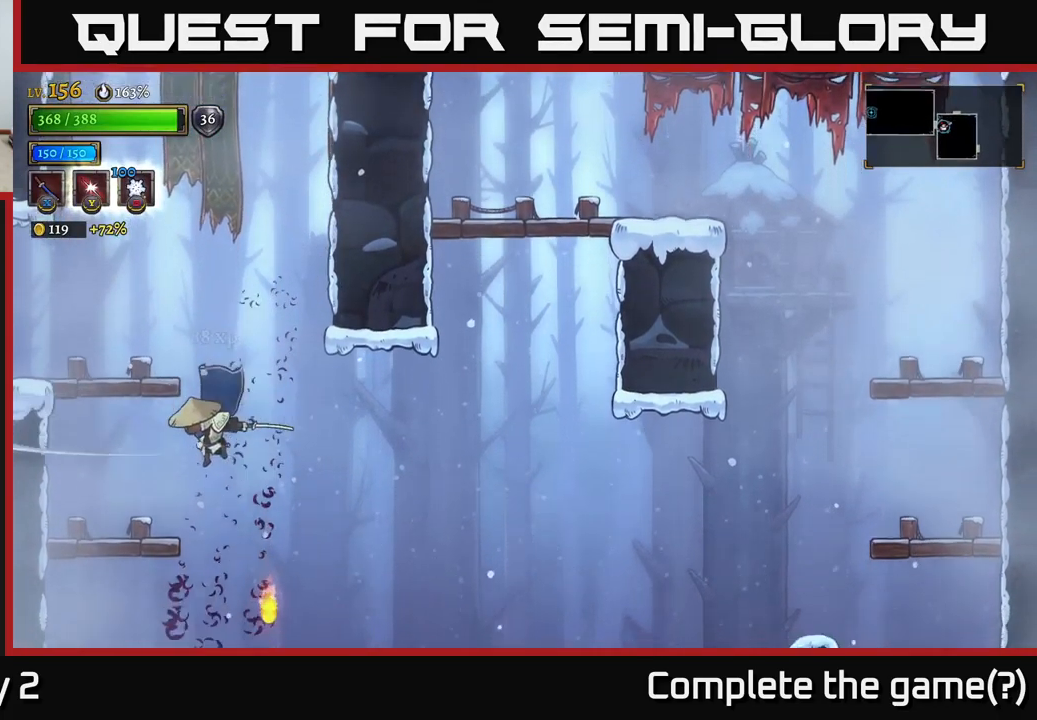
{"buttons": [], "left_stick": "center", "right_stick": "center", "events": [[133, "X", "up"], [317, "left_stick", "center"]]}
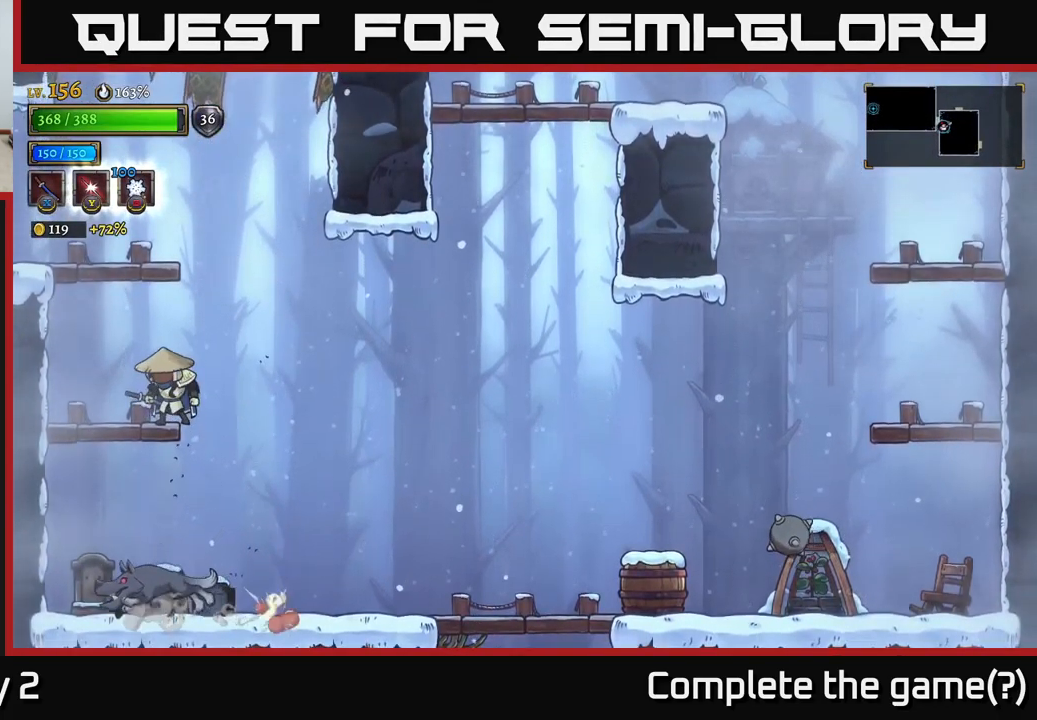
{"buttons": ["X"], "left_stick": "left", "right_stick": "center", "events": [[33, "left_stick", "right"], [100, "left_stick", "down"], [117, "A", "down"], [217, "A", "up"], [217, "left_stick", "right"], [433, "X", "down"], [433, "left_stick", "left"]]}
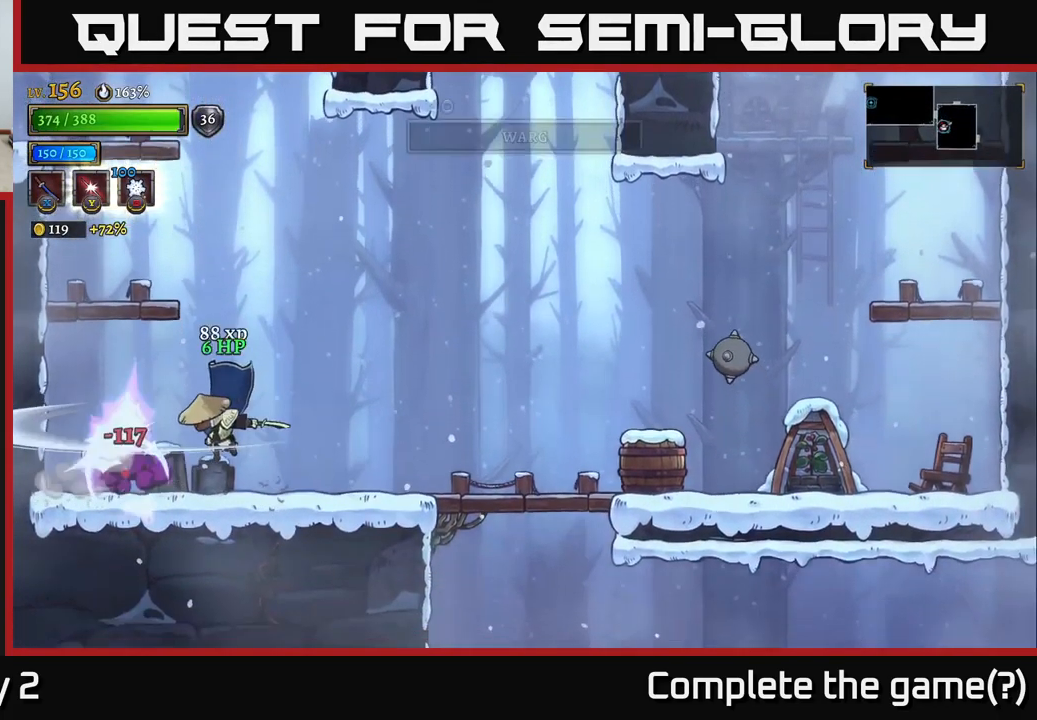
{"buttons": [], "left_stick": "left", "right_stick": "center", "events": [[17, "X", "up"], [17, "left_stick", "right"], [400, "left_stick", "left"]]}
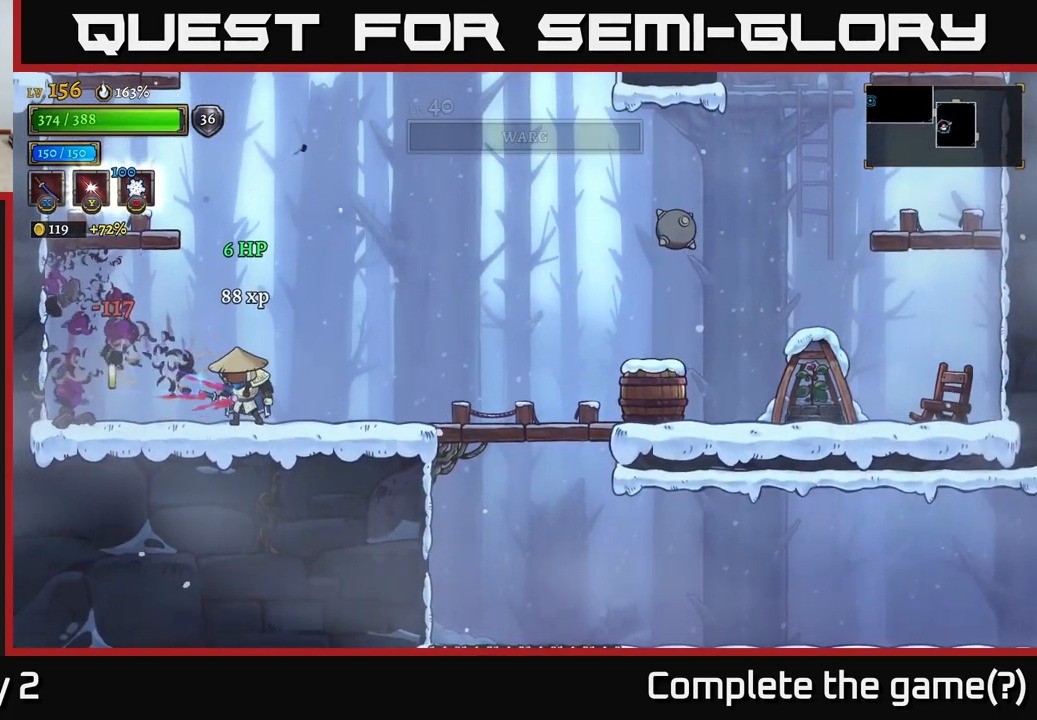
{"buttons": ["X", "R2"], "left_stick": "right", "right_stick": "center", "events": [[117, "left_stick", "right"], [200, "R2", "down"], [433, "X", "down"]]}
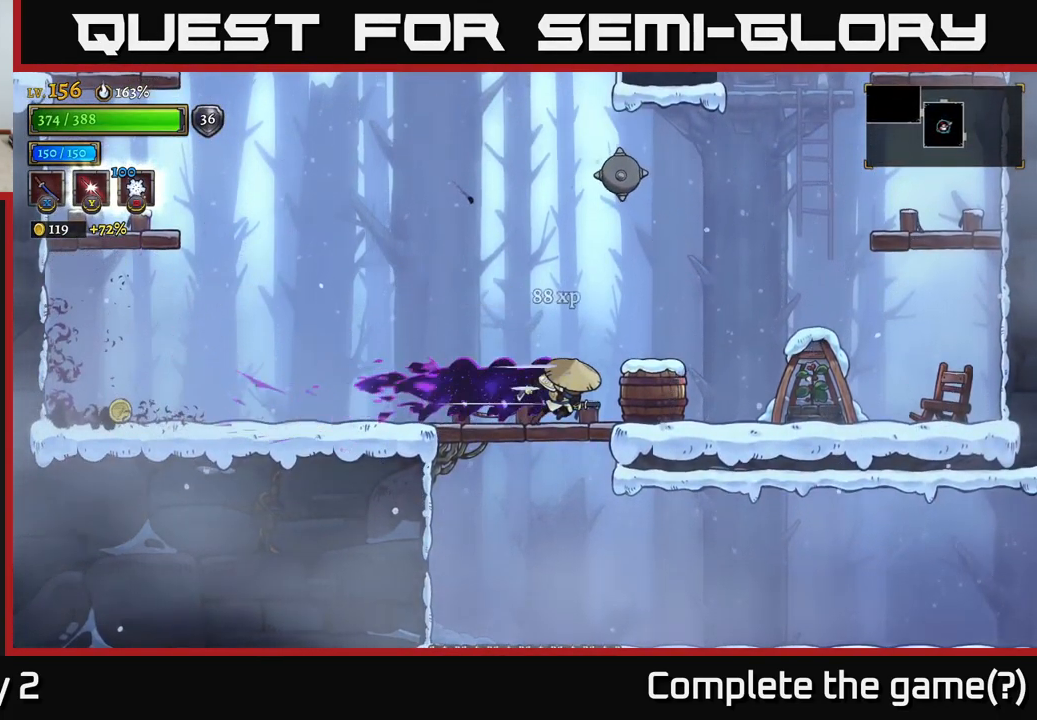
{"buttons": ["X"], "left_stick": "right", "right_stick": "center", "events": [[117, "R2", "up"], [133, "X", "up"], [150, "left_stick", "center"], [300, "left_stick", "right"], [417, "X", "down"]]}
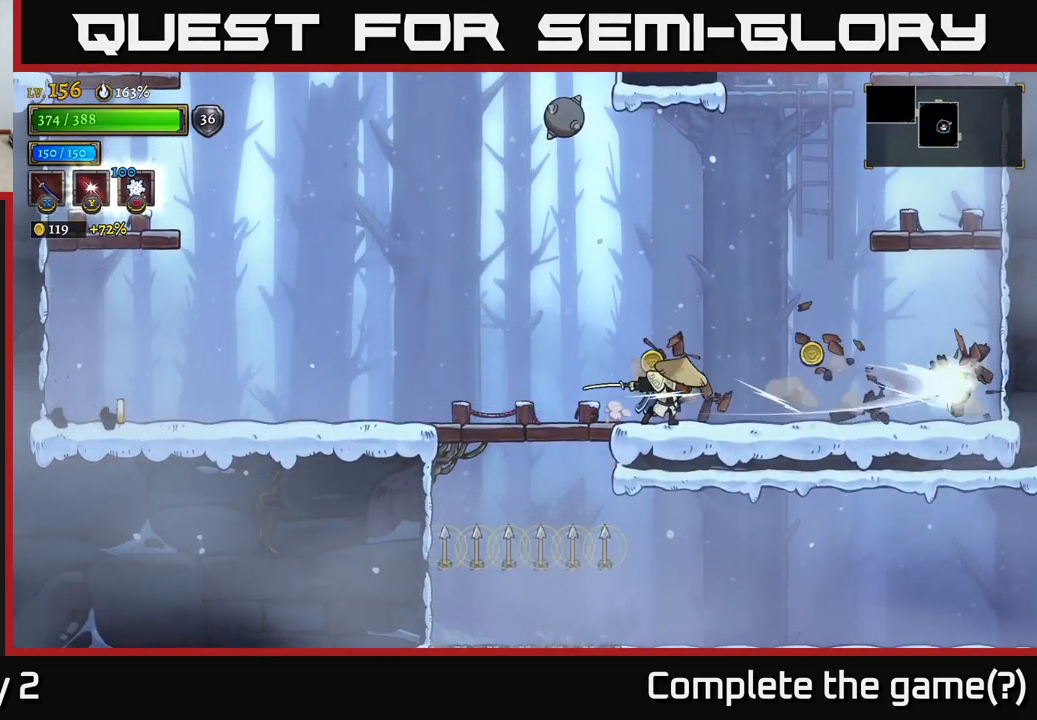
{"buttons": [], "left_stick": "right", "right_stick": "center", "events": [[67, "X", "up"], [134, "left_stick", "center"], [184, "left_stick", "left"], [367, "left_stick", "center"], [417, "left_stick", "right"]]}
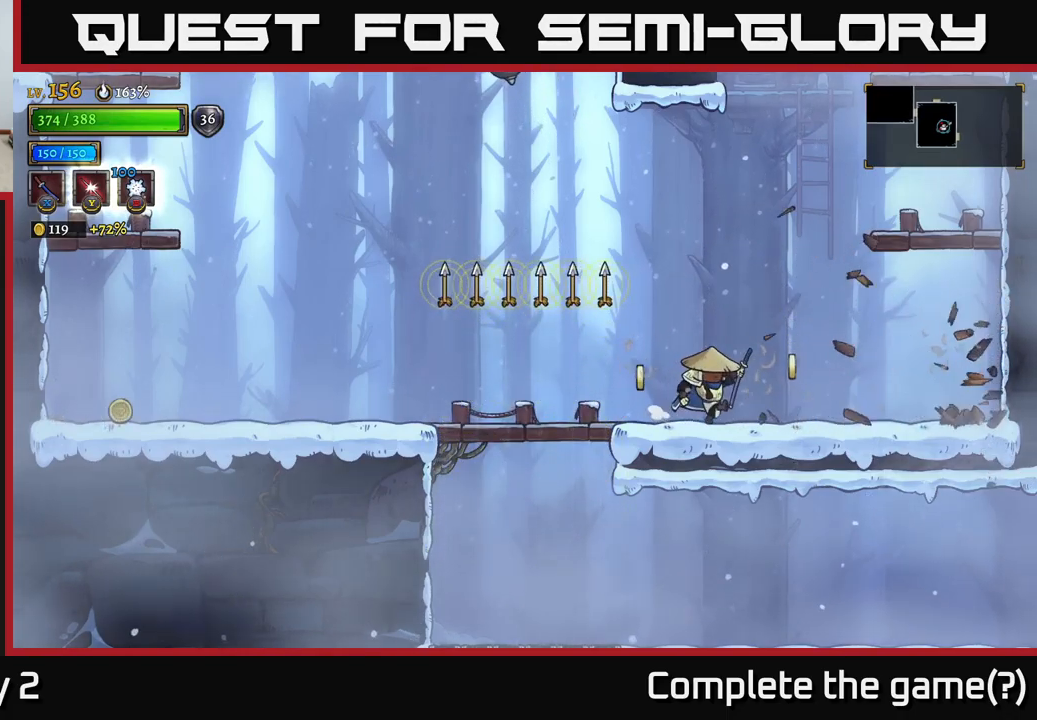
{"buttons": [], "left_stick": "center", "right_stick": "center", "events": [[317, "left_stick", "left"], [484, "left_stick", "center"]]}
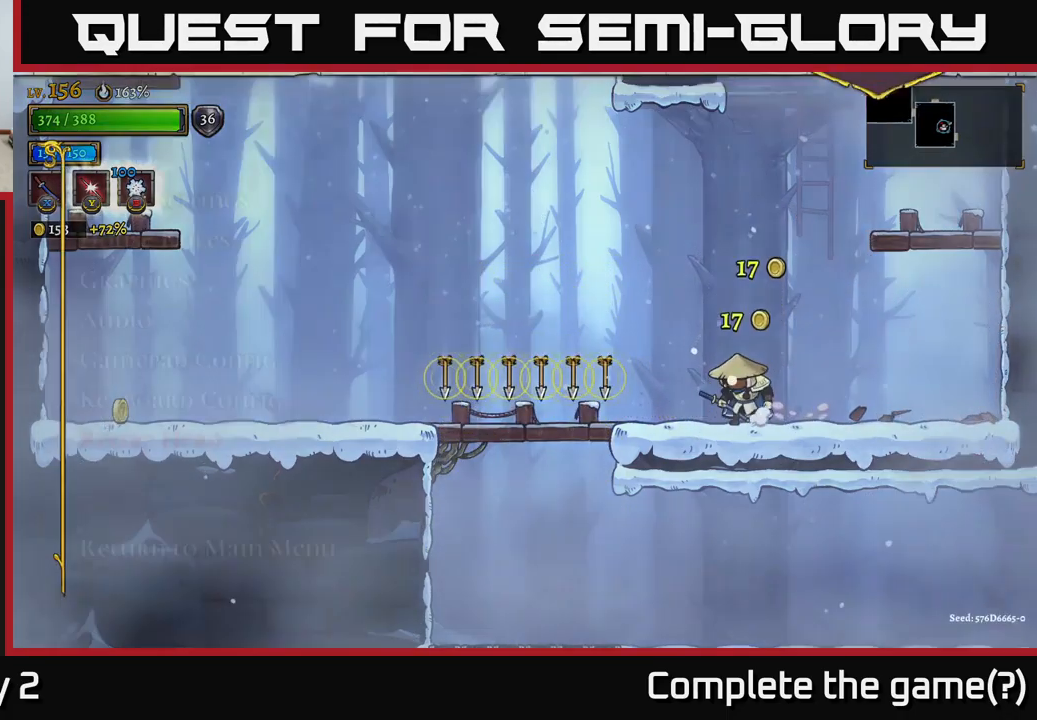
{"buttons": [], "left_stick": "center", "right_stick": "center", "events": [[17, "START", "down"], [200, "START", "up"]]}